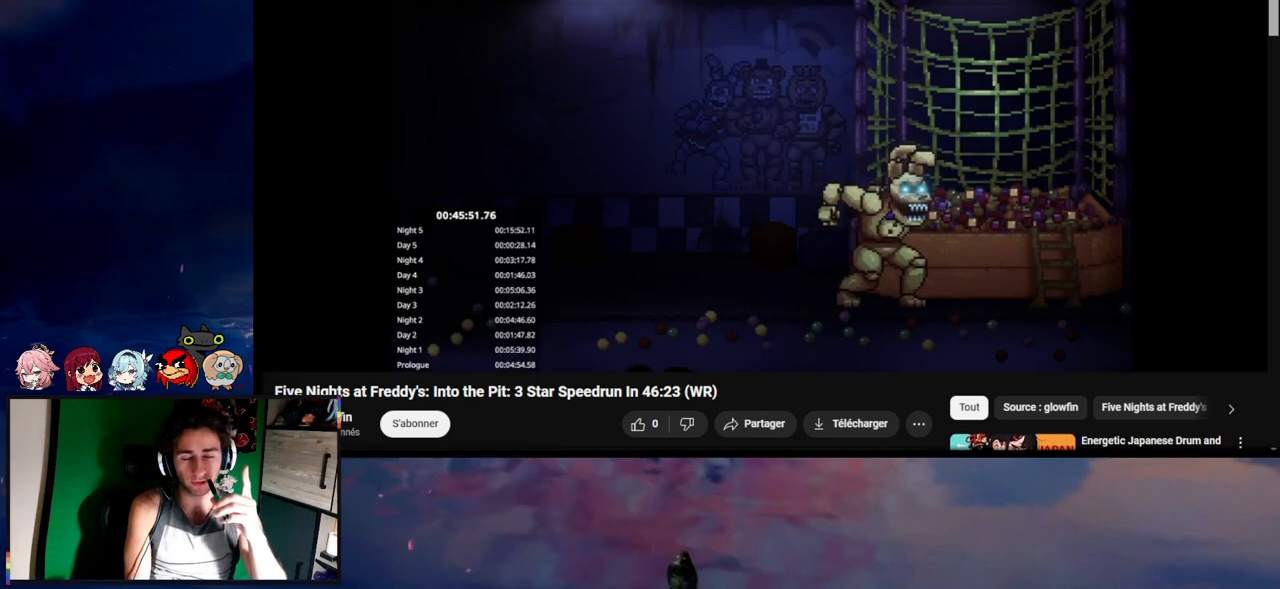
Gameplay with keyboard and mouse; each line is a JSON object with the keys and mouse buttons held at the frame after it. "events" lists presses ("down") and releases ("up") of "1", "2", "3", "4", "5", "a", "alt", "c", "caps_lock", "ctrl", "d", "e", "f", "g", "q", "r", "s", "shift", "space", "t", "tab", "v", "w", "x", "z", "mouse_left", "mouse_wheel" and "mouse_right" between this image and that frame as [ms after this image, input, new state], when the widget could be followed in between. "mouse_left", "mouse_wheel", "mouse_right" = the "left", "wheel", "right" buttons of the "mouse" list. No other keys are recorded. "wheel" means that the mouse wheel is clicked or scrolled. "mouse_move" is the direction in which the mouse moves at that frame (one of eight, or "still"), when it could be read.
{"keys": [], "mouse": [], "mouse_move": "still", "events": [[433, "f", "down"], [467, "f", "up"]]}
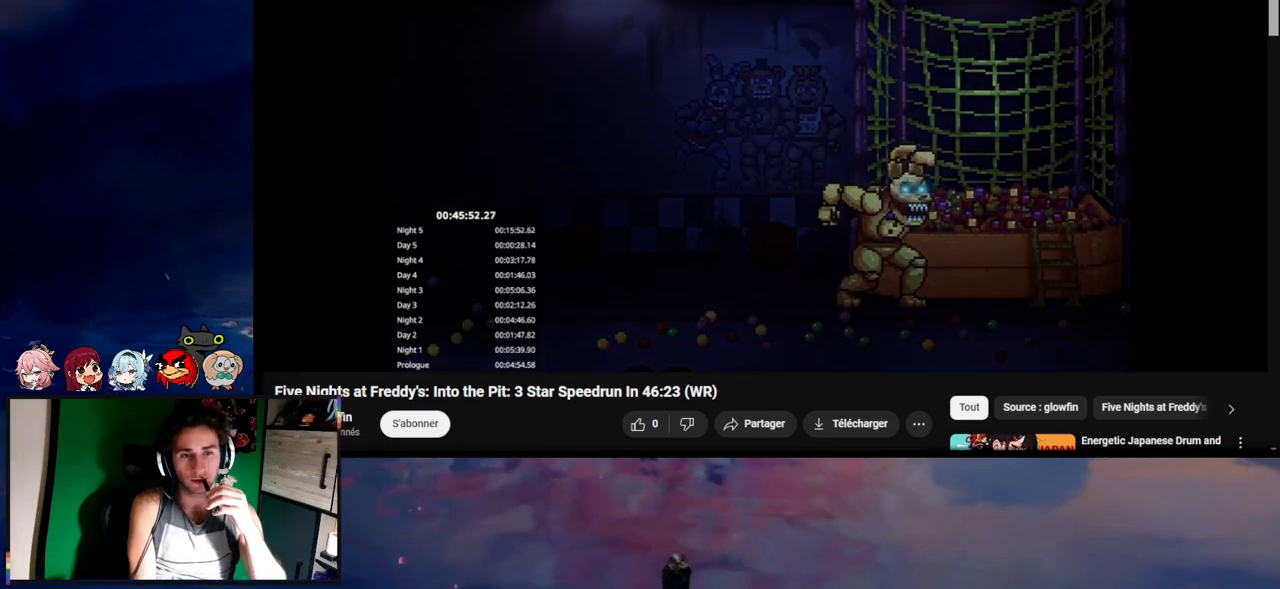
{"keys": ["f"], "mouse": [], "mouse_move": "still", "events": [[100, "f", "down"], [133, "f", "up"], [200, "f", "down"], [300, "f", "up"], [333, "f", "down"], [400, "f", "up"], [433, "f", "down"]]}
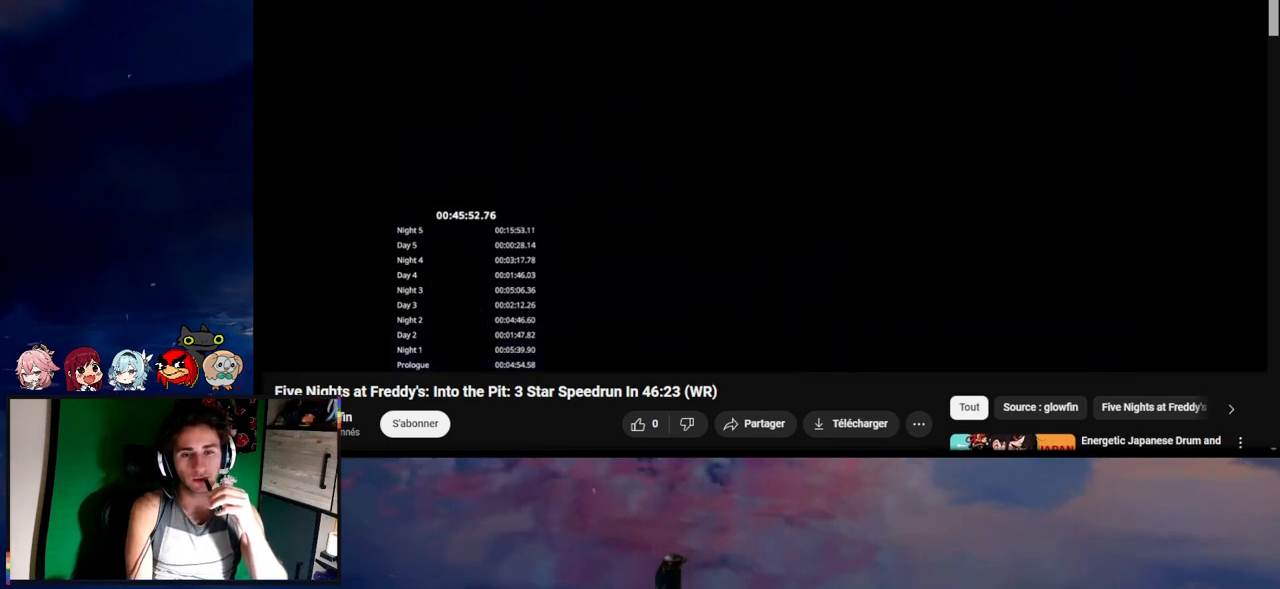
{"keys": ["f"], "mouse": [], "mouse_move": "still", "events": [[33, "f", "up"], [100, "f", "down"], [133, "f", "up"], [233, "f", "down"], [267, "f", "up"], [333, "f", "down"], [400, "f", "up"], [500, "f", "down"]]}
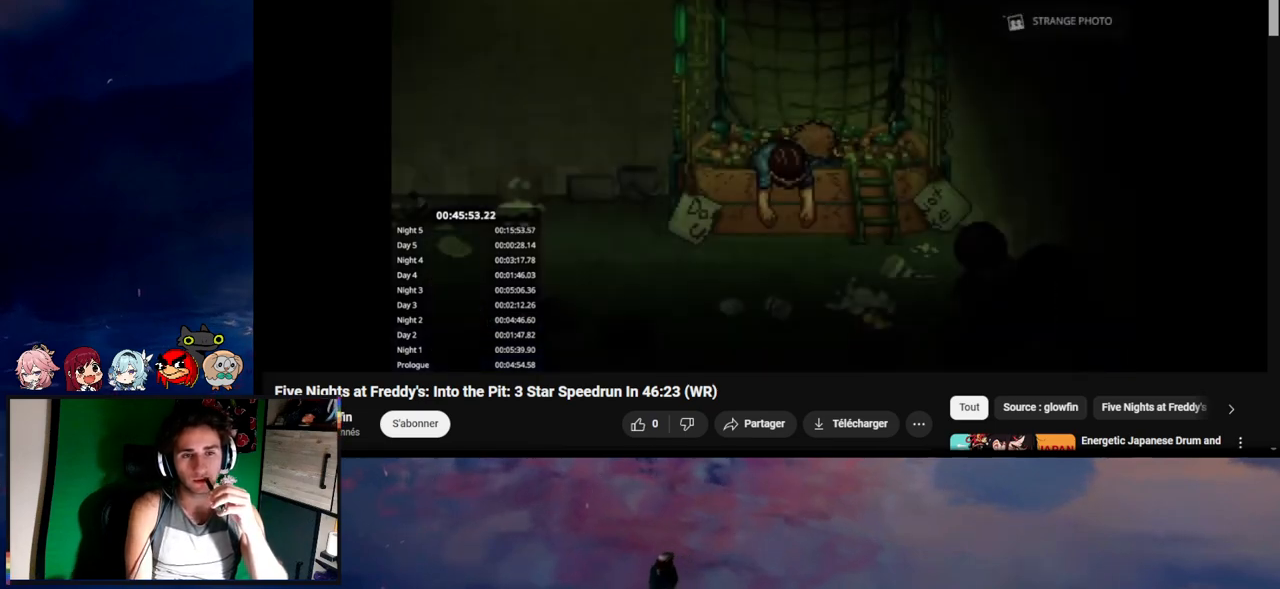
{"keys": ["f"], "mouse": [], "mouse_move": "still", "events": [[33, "f", "up"], [100, "f", "down"], [200, "f", "up"], [233, "f", "down"], [300, "f", "up"], [367, "f", "down"], [433, "f", "up"], [467, "f", "down"]]}
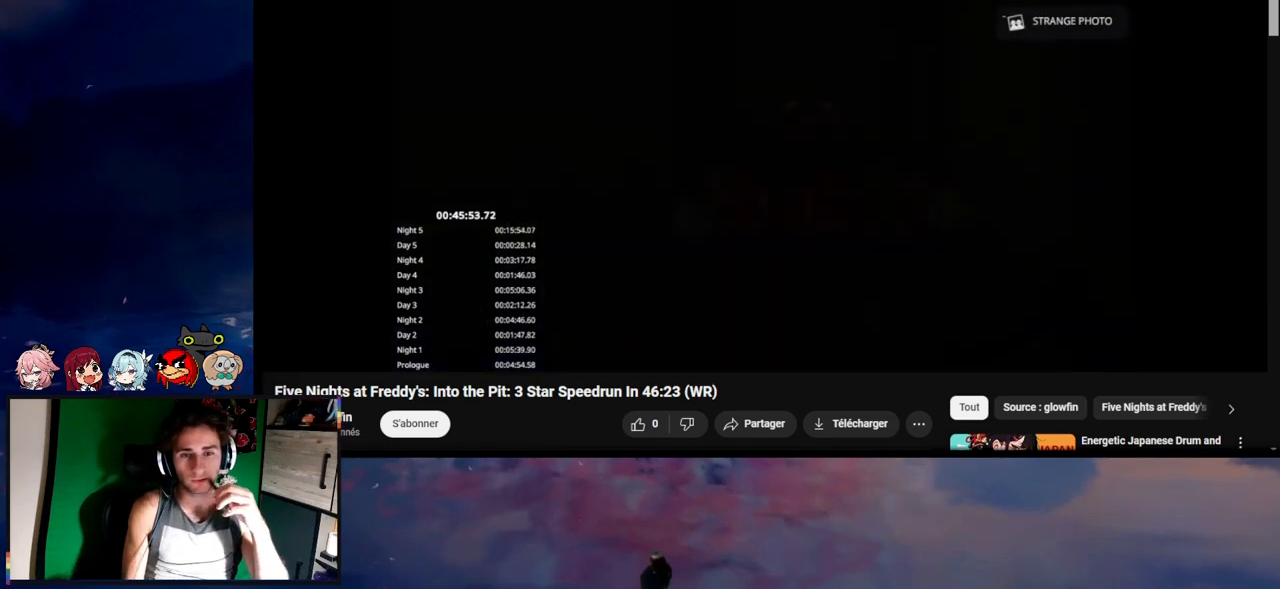
{"keys": ["f"], "mouse": [], "mouse_move": "still", "events": [[33, "f", "up"], [100, "f", "down"], [133, "f", "up"], [200, "f", "down"], [300, "f", "up"], [333, "f", "down"], [400, "f", "up"], [467, "f", "down"]]}
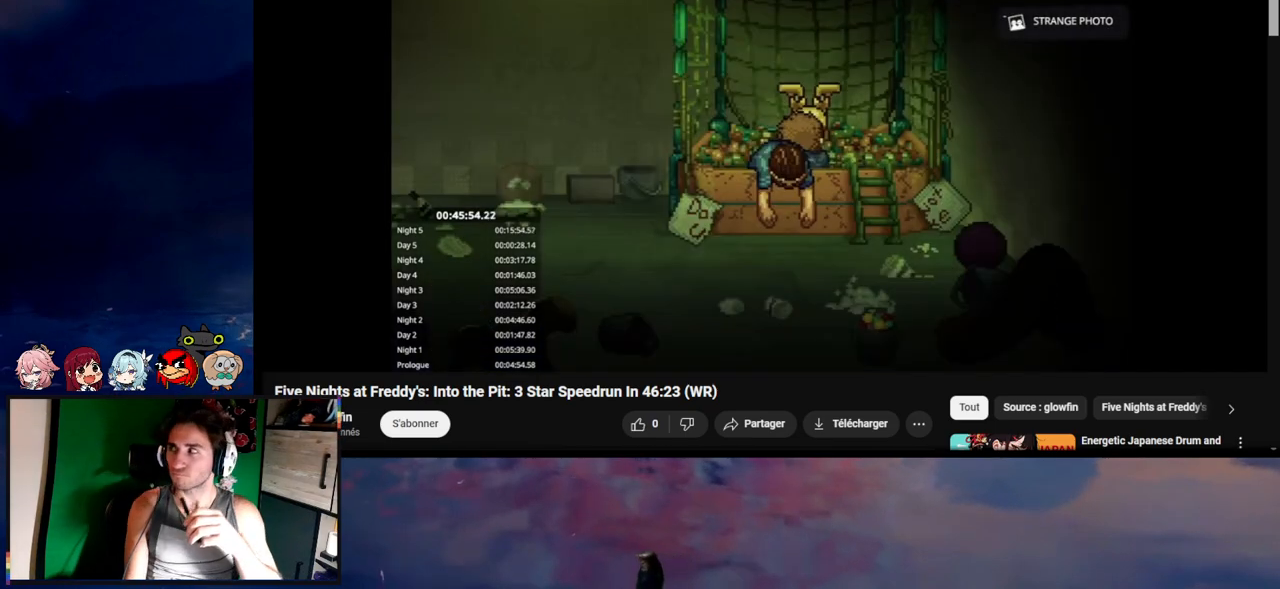
{"keys": [], "mouse": [], "mouse_move": "still", "events": [[33, "f", "up"], [133, "f", "down"], [167, "f", "up"], [233, "f", "down"], [333, "f", "up"], [367, "f", "down"], [400, "f", "up"], [433, "f", "down"], [500, "f", "up"]]}
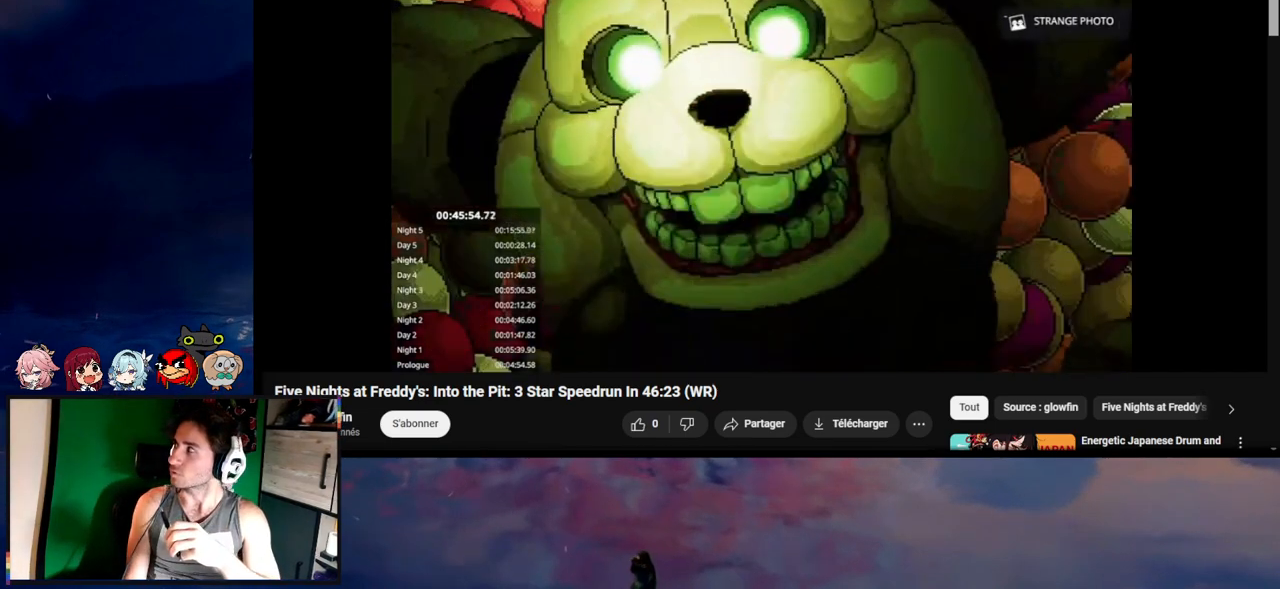
{"keys": [], "mouse": [], "mouse_move": "still", "events": [[133, "f", "down"], [200, "f", "up"], [233, "f", "down"], [333, "f", "up"], [367, "f", "down"], [433, "f", "up"]]}
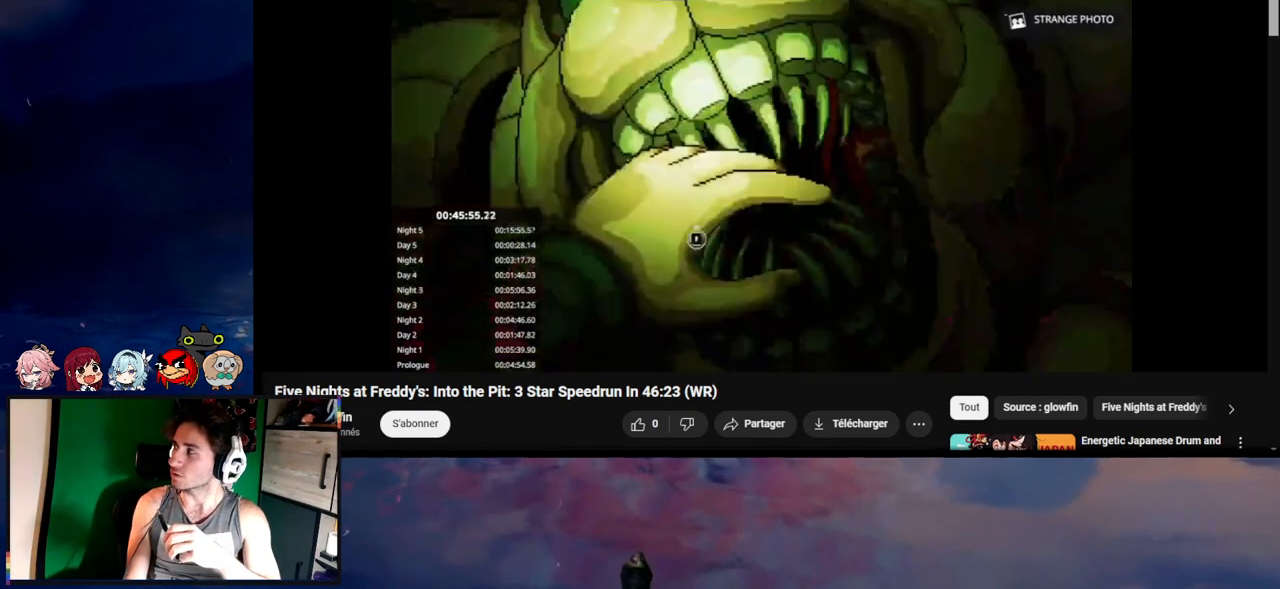
{"keys": [], "mouse": [], "mouse_move": "still", "events": [[133, "f", "down"], [200, "f", "up"], [233, "f", "down"], [300, "f", "up"], [400, "f", "down"], [433, "f", "up"]]}